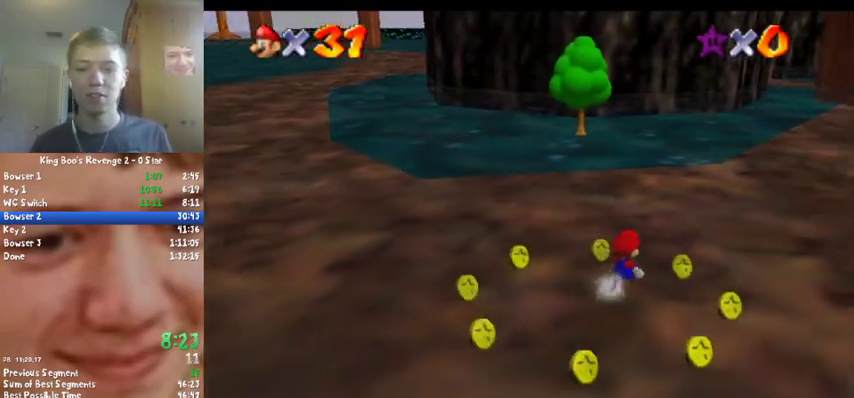
Gameplay with a controller (Nintendo layout); each line is a JSON object with the inputs held at the frame after it. "events" lists button and stick changes between this image and that frame as [ms after this image, input, new state], when the widget could be followed in between. Not read: L3 R2 R3.
{"buttons": ["Z"], "left_stick": "up-right", "events": [[133, "Z", "down"], [200, "A", "down"], [333, "A", "up"]]}
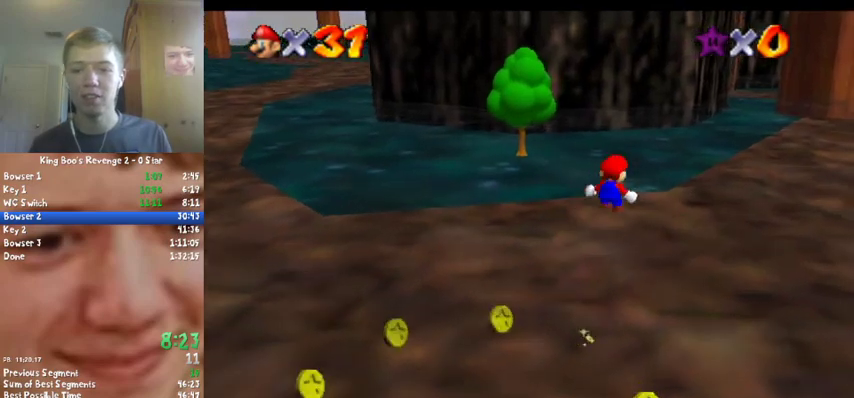
{"buttons": [], "left_stick": "up-right", "events": [[433, "Z", "up"]]}
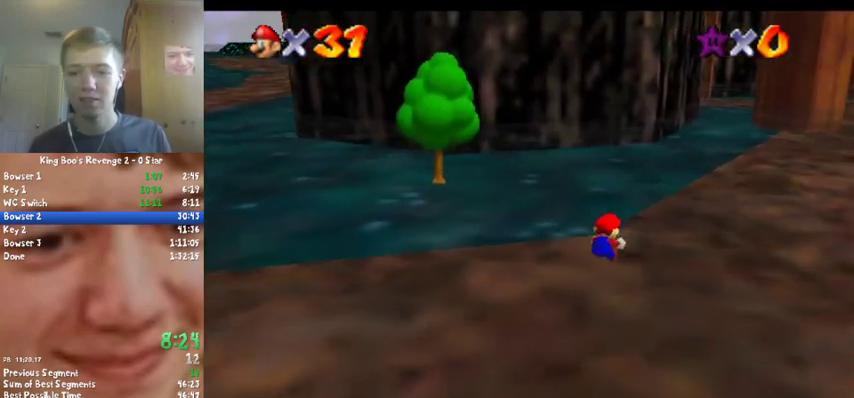
{"buttons": ["B"], "left_stick": "up-right", "events": [[467, "B", "down"]]}
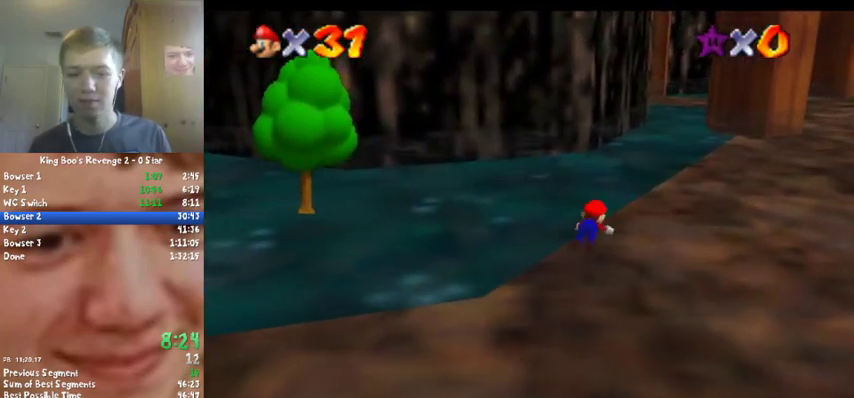
{"buttons": [], "left_stick": "up-right", "events": [[133, "B", "up"], [333, "B", "down"], [433, "B", "up"]]}
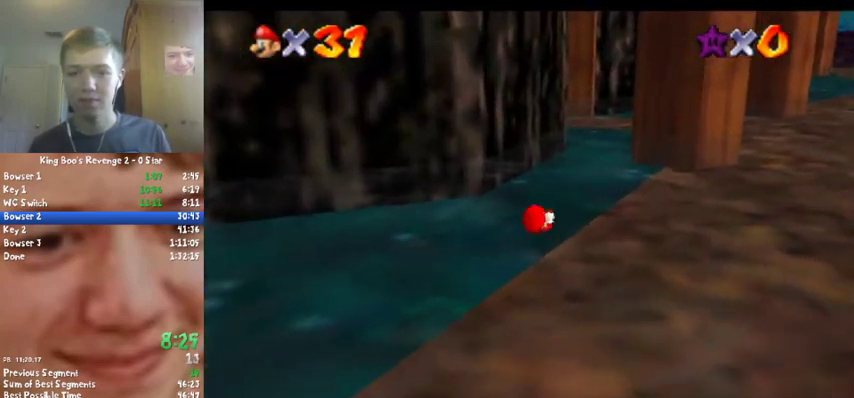
{"buttons": [], "left_stick": "up", "events": [[233, "left_stick", "up"]]}
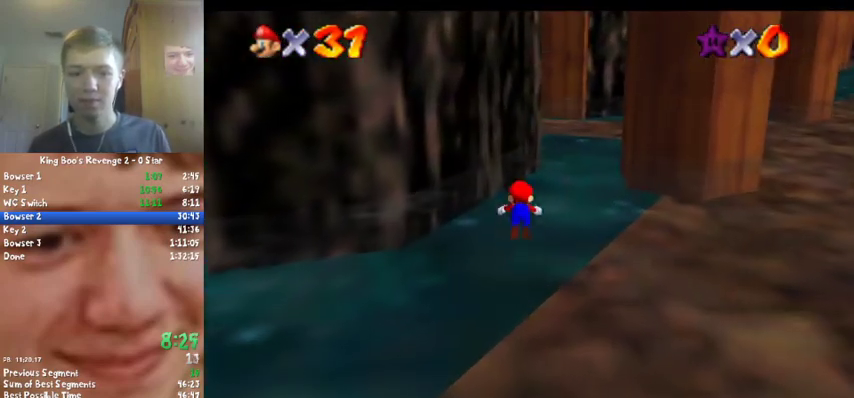
{"buttons": ["C_RIGHT"], "left_stick": "up", "events": [[33, "A", "down"], [33, "B", "down"], [200, "A", "up"], [200, "B", "up"], [400, "C_DOWN", "down"], [400, "C_RIGHT", "down"], [500, "C_DOWN", "up"]]}
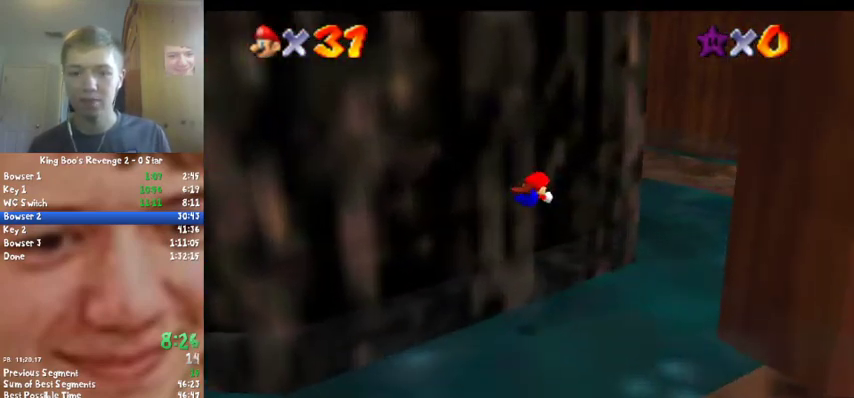
{"buttons": ["A", "B"], "left_stick": "up-right", "events": [[33, "C_RIGHT", "up"], [167, "left_stick", "up-right"], [467, "B", "down"], [500, "A", "down"]]}
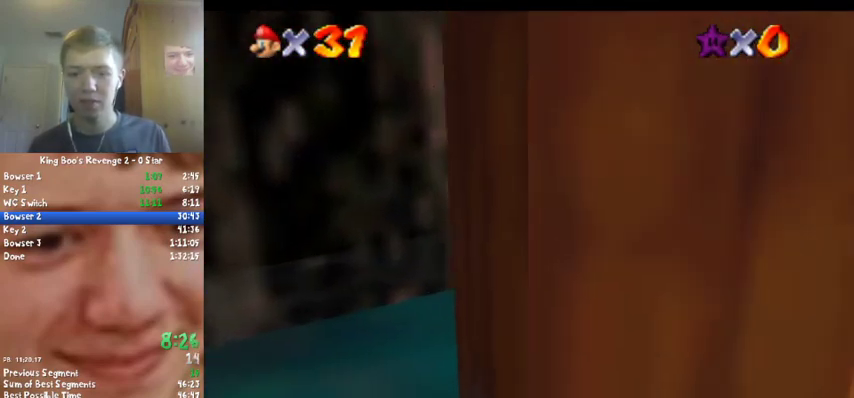
{"buttons": [], "left_stick": "up-right", "events": [[33, "B", "up"], [167, "A", "up"], [300, "C_DOWN", "down"], [300, "C_RIGHT", "down"], [433, "C_DOWN", "up"], [433, "C_RIGHT", "up"]]}
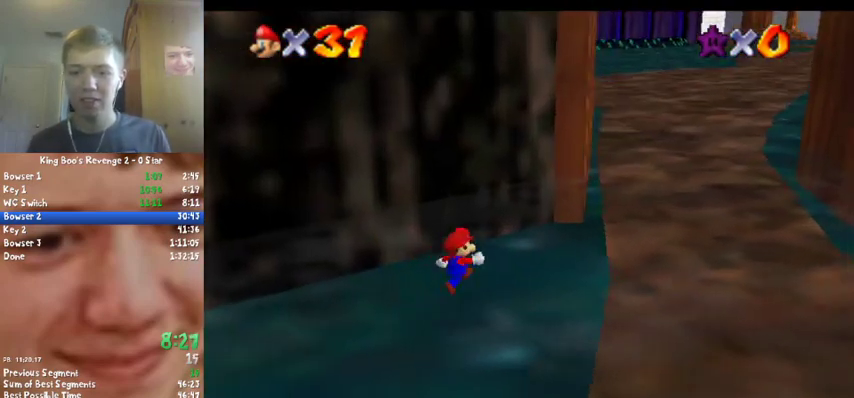
{"buttons": [], "left_stick": "down-right", "events": [[67, "left_stick", "right"], [133, "C_DOWN", "down"], [133, "C_RIGHT", "down"], [233, "C_DOWN", "up"], [233, "C_RIGHT", "up"], [367, "left_stick", "down-right"]]}
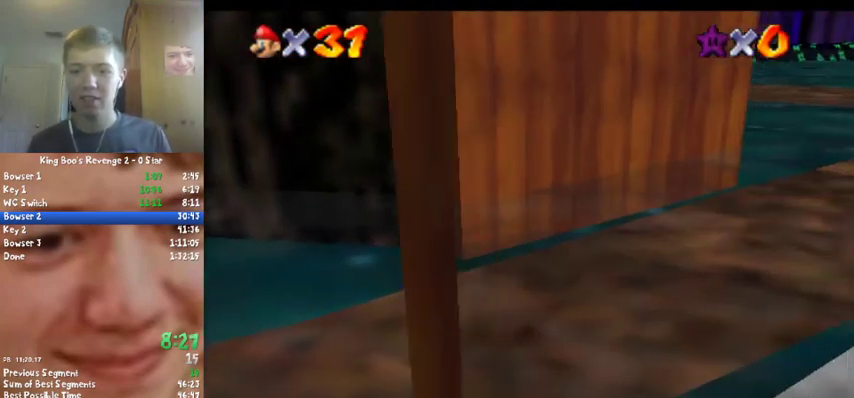
{"buttons": [], "left_stick": "up-right", "events": [[67, "left_stick", "right"], [200, "left_stick", "up-right"]]}
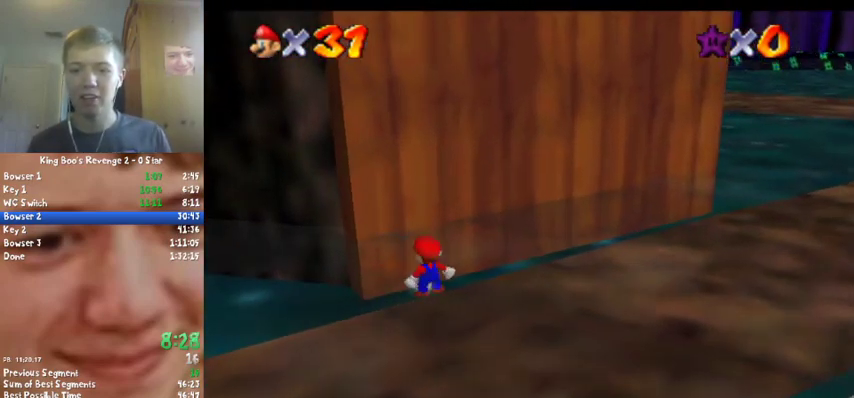
{"buttons": [], "left_stick": "center", "events": [[100, "left_stick", "center"]]}
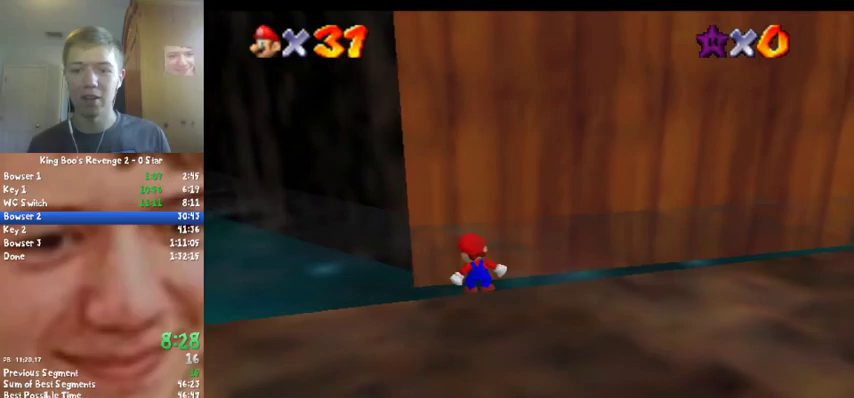
{"buttons": ["C_LEFT"], "left_stick": "center", "events": [[233, "A", "down"], [233, "B", "down"], [367, "A", "up"], [367, "B", "up"], [500, "C_LEFT", "down"]]}
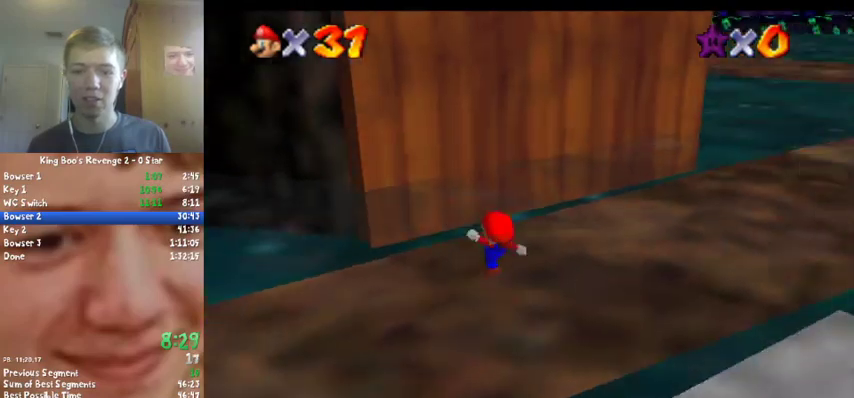
{"buttons": ["B"], "left_stick": "up-left", "events": [[333, "C_LEFT", "up"], [467, "B", "down"], [500, "left_stick", "up-left"]]}
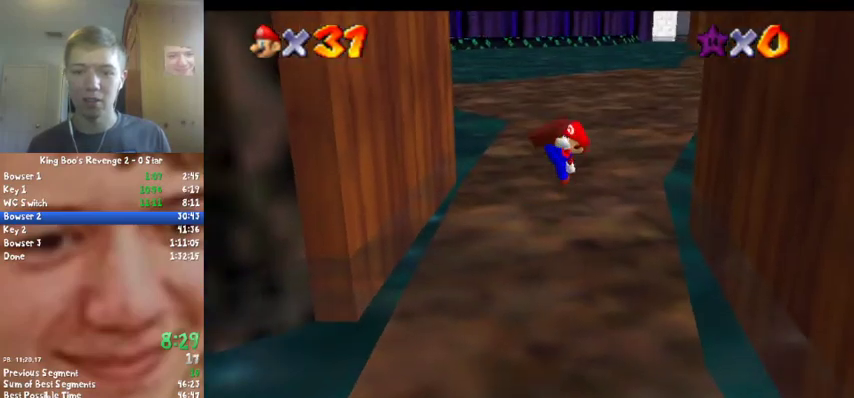
{"buttons": [], "left_stick": "up-left", "events": [[100, "B", "up"]]}
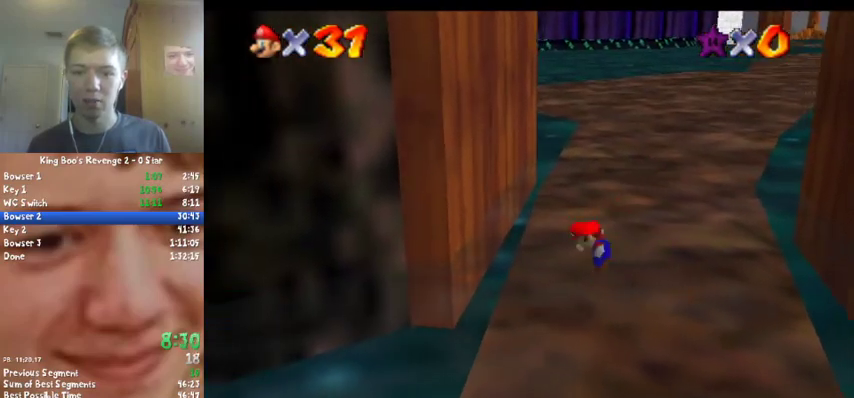
{"buttons": [], "left_stick": "up-left", "events": [[67, "A", "down"], [433, "A", "up"]]}
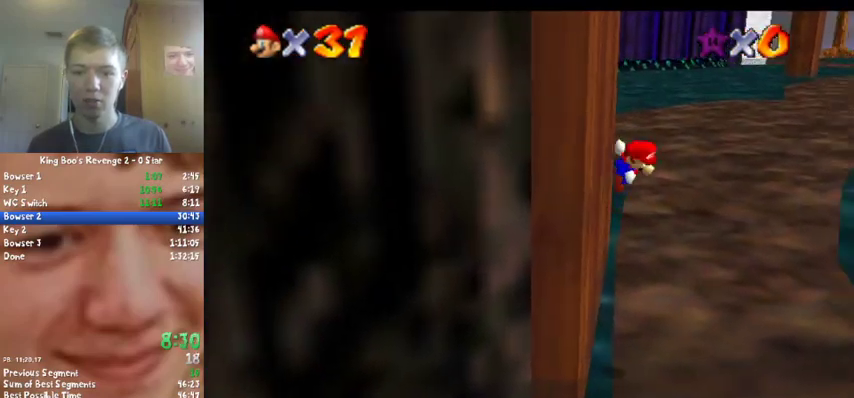
{"buttons": ["A"], "left_stick": "right", "events": [[67, "A", "down"], [133, "left_stick", "right"]]}
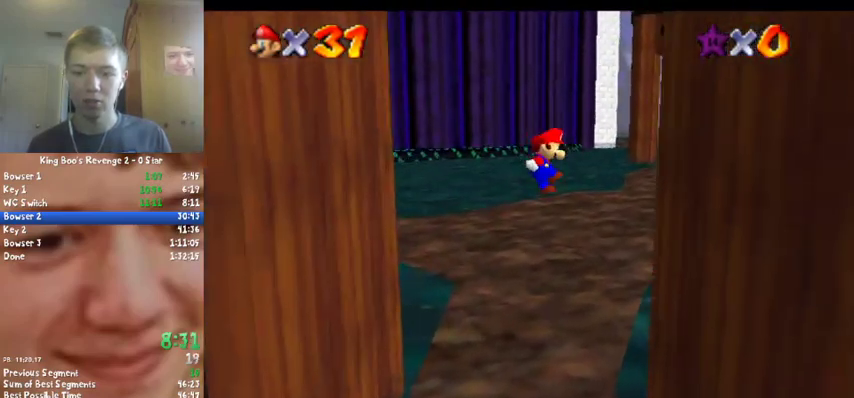
{"buttons": [], "left_stick": "left", "events": [[167, "A", "up"], [333, "left_stick", "center"], [433, "left_stick", "left"]]}